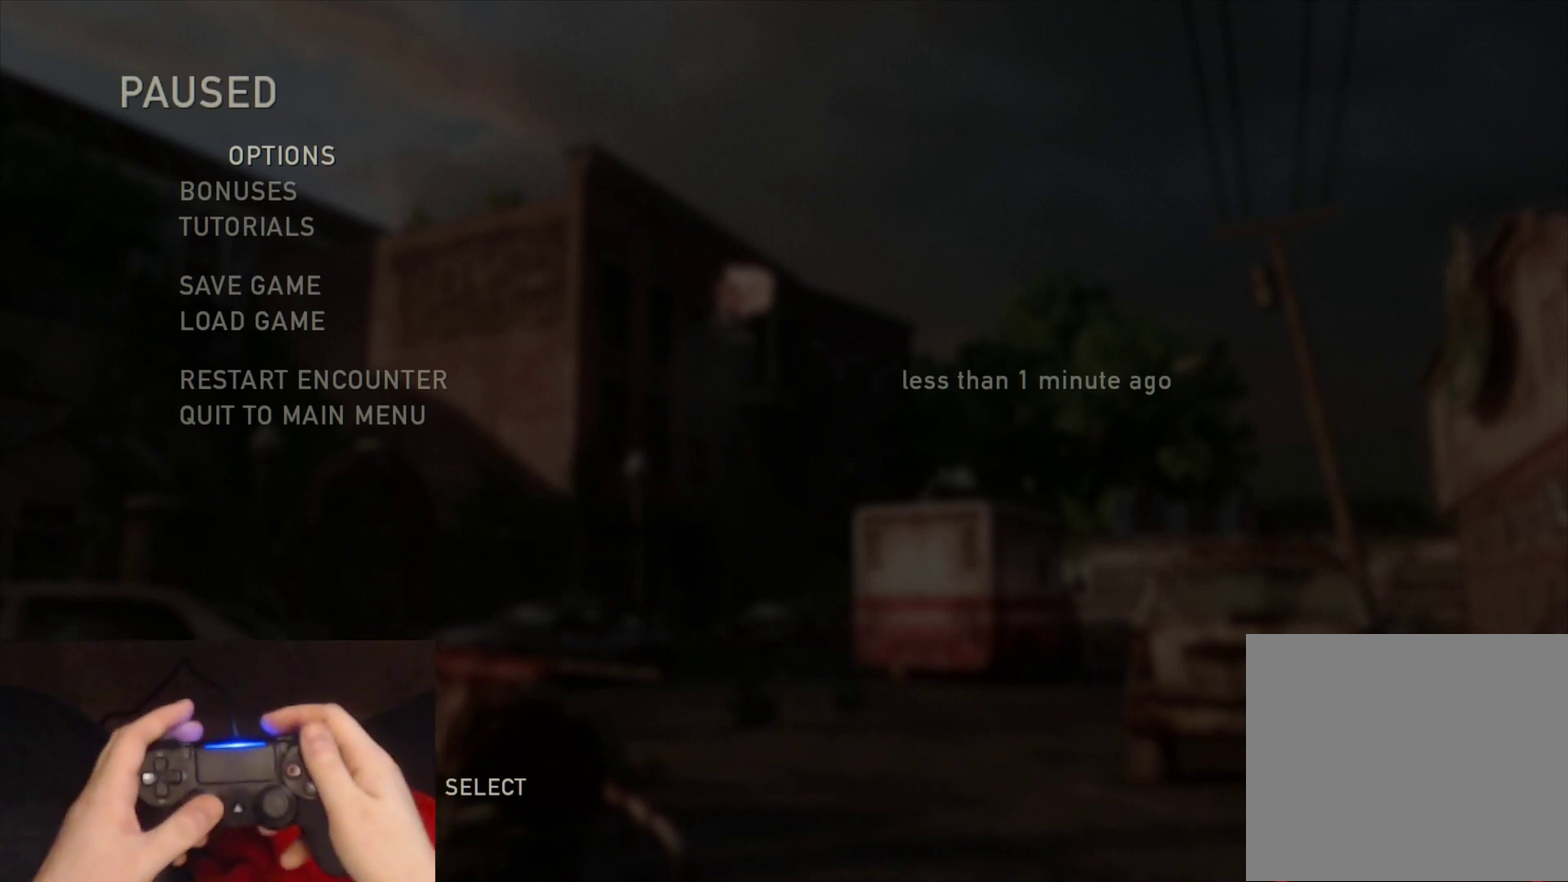
Gameplay with a controller (PlayStation layout); each line is a JSON object with the inputs held at the frame after it. "events" lists button and stick changes between this image and that frame as [ms after this image, input, new state], when the widget could be followed in between. Not read: L1.
{"buttons": ["CIRCLE"], "left_stick": "center", "right_stick": "center", "events": [[500, "CIRCLE", "down"]]}
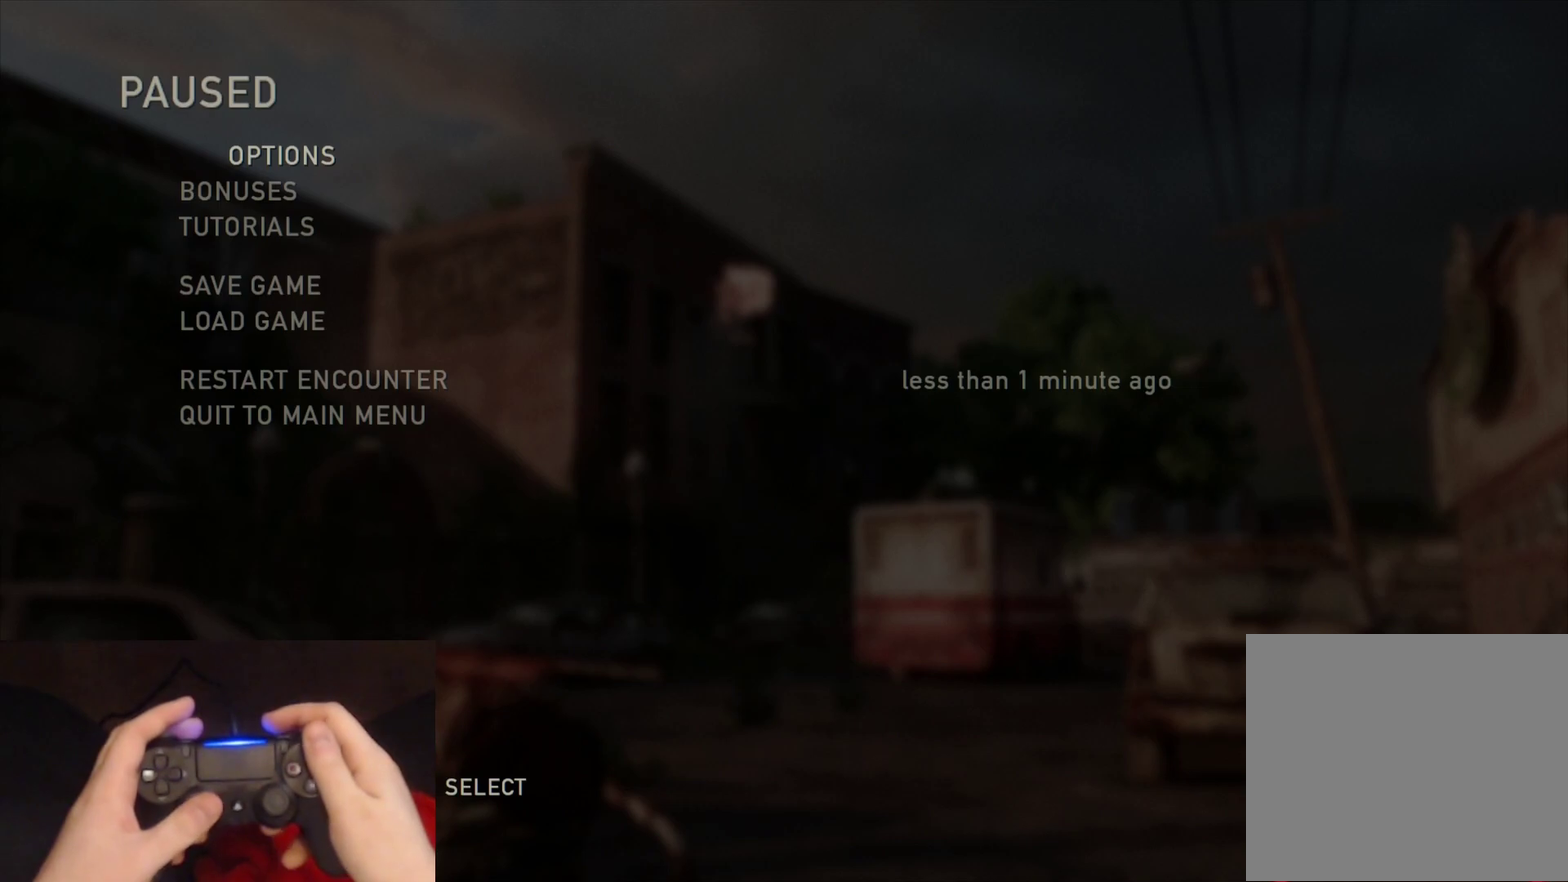
{"buttons": ["L2"], "left_stick": "up-right", "right_stick": "down", "events": [[100, "left_stick", "up-right"], [133, "CIRCLE", "up"], [267, "L2", "down"], [317, "right_stick", "down"]]}
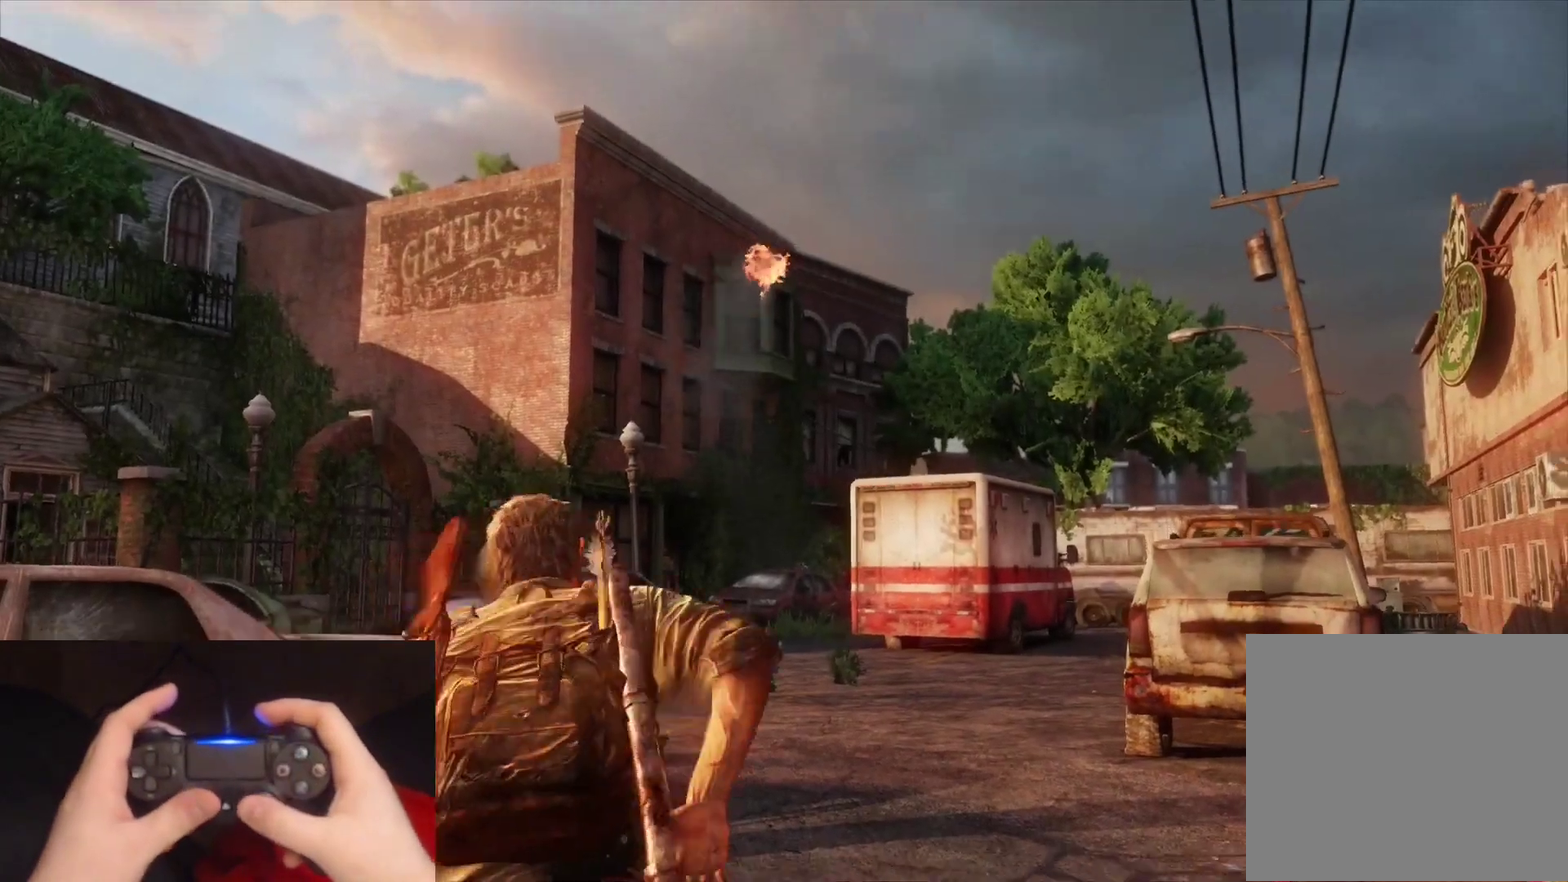
{"buttons": ["L2"], "left_stick": "up-right", "right_stick": "center", "events": [[17, "right_stick", "center"], [283, "right_stick", "down-right"], [450, "right_stick", "center"]]}
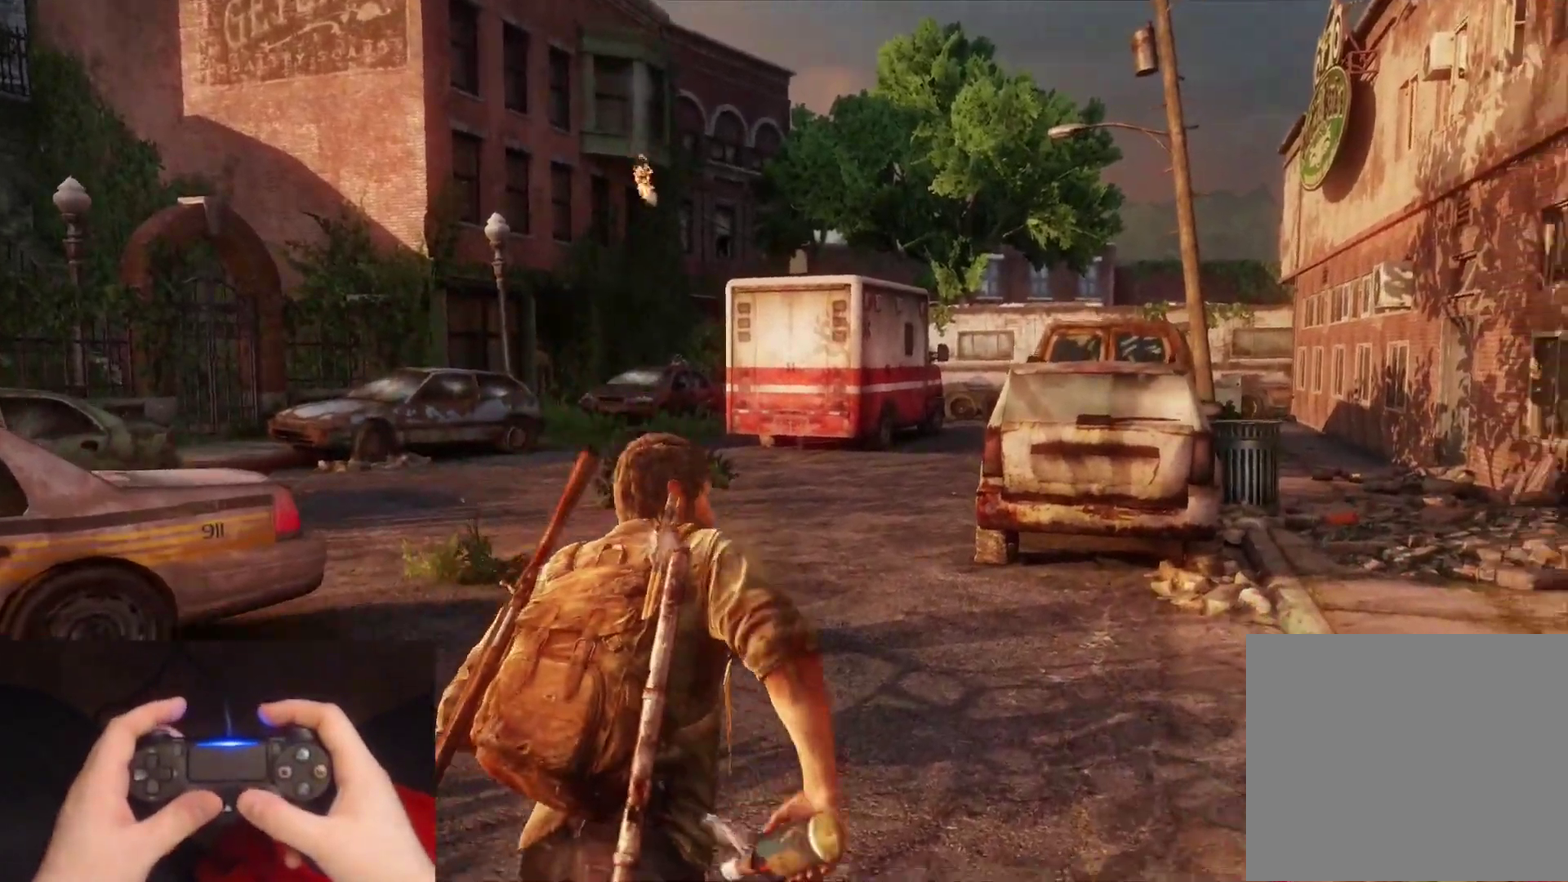
{"buttons": ["L2"], "left_stick": "up-right", "right_stick": "center", "events": [[83, "L2", "up"], [167, "L2", "down"], [317, "right_stick", "down-right"], [450, "right_stick", "center"]]}
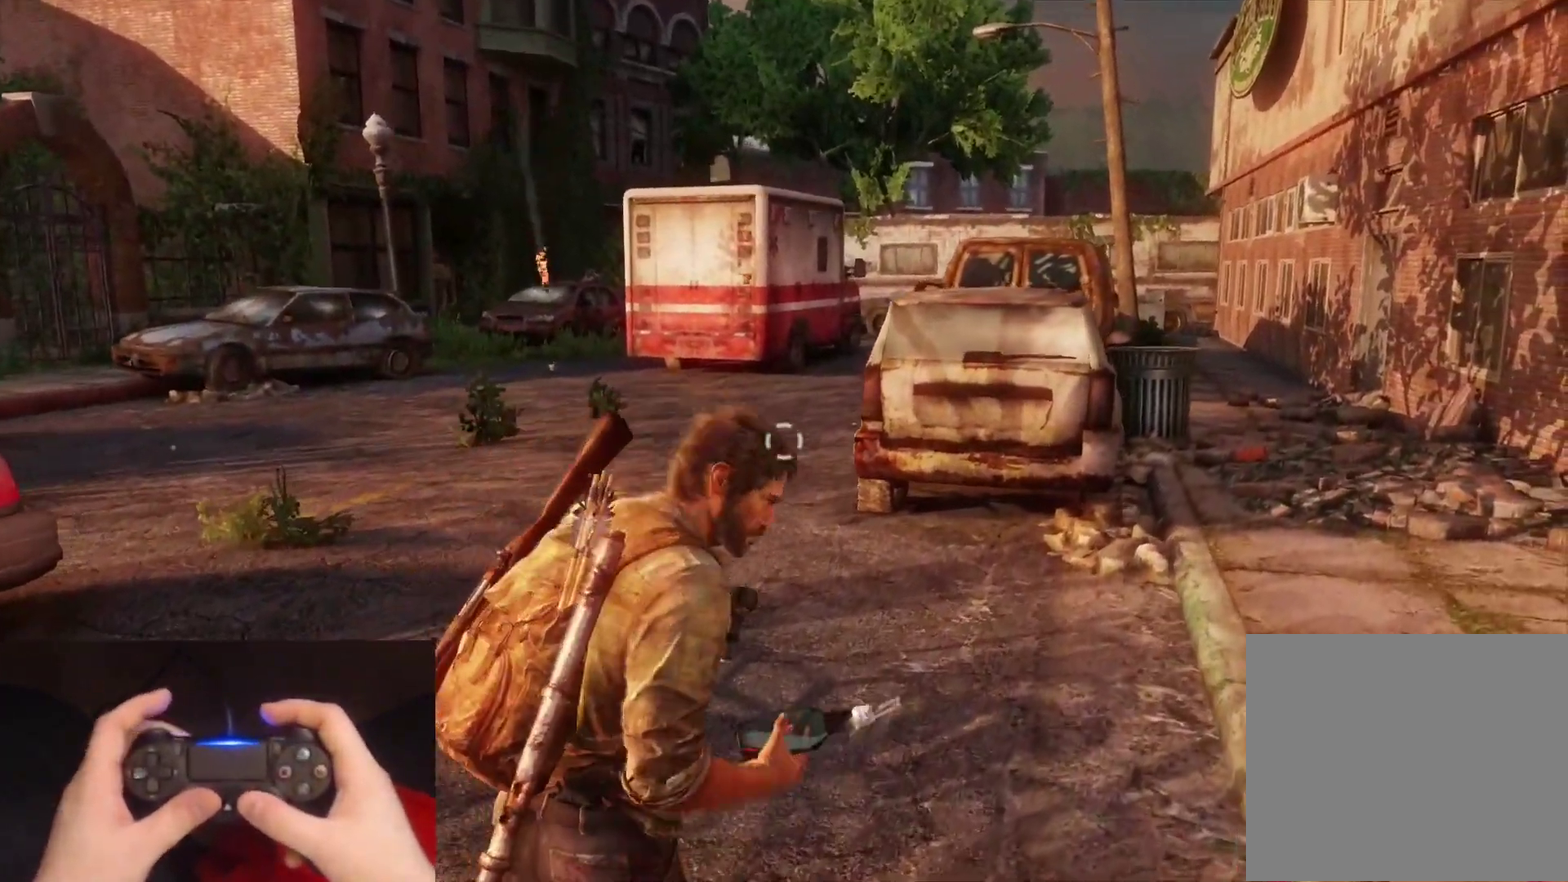
{"buttons": ["L2"], "left_stick": "up-right", "right_stick": "center", "events": [[333, "right_stick", "down-right"], [500, "right_stick", "center"]]}
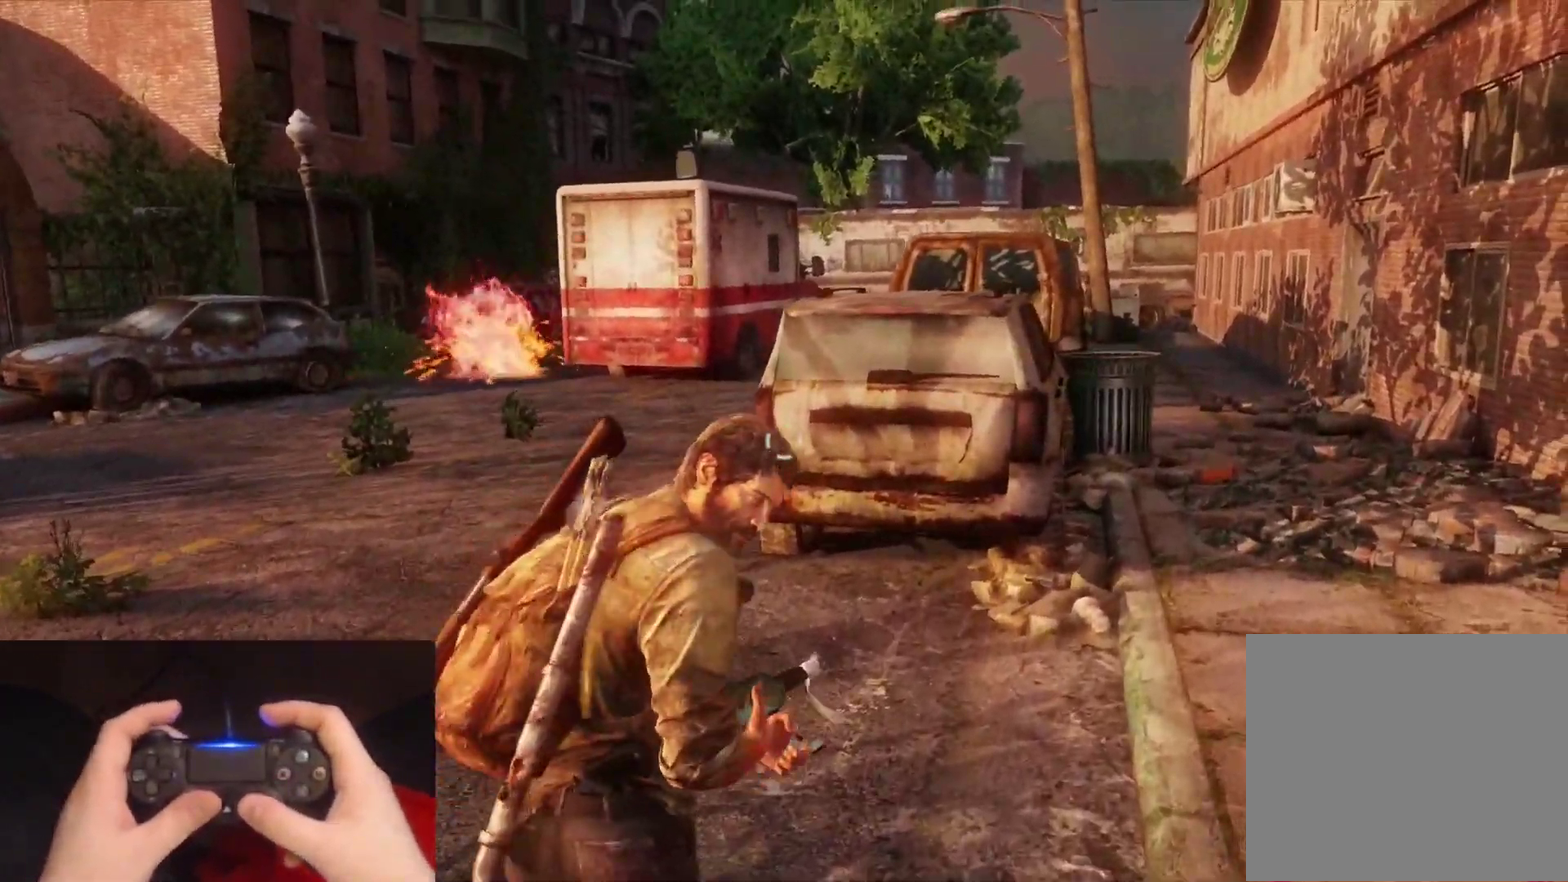
{"buttons": ["L2"], "left_stick": "up-right", "right_stick": "center", "events": []}
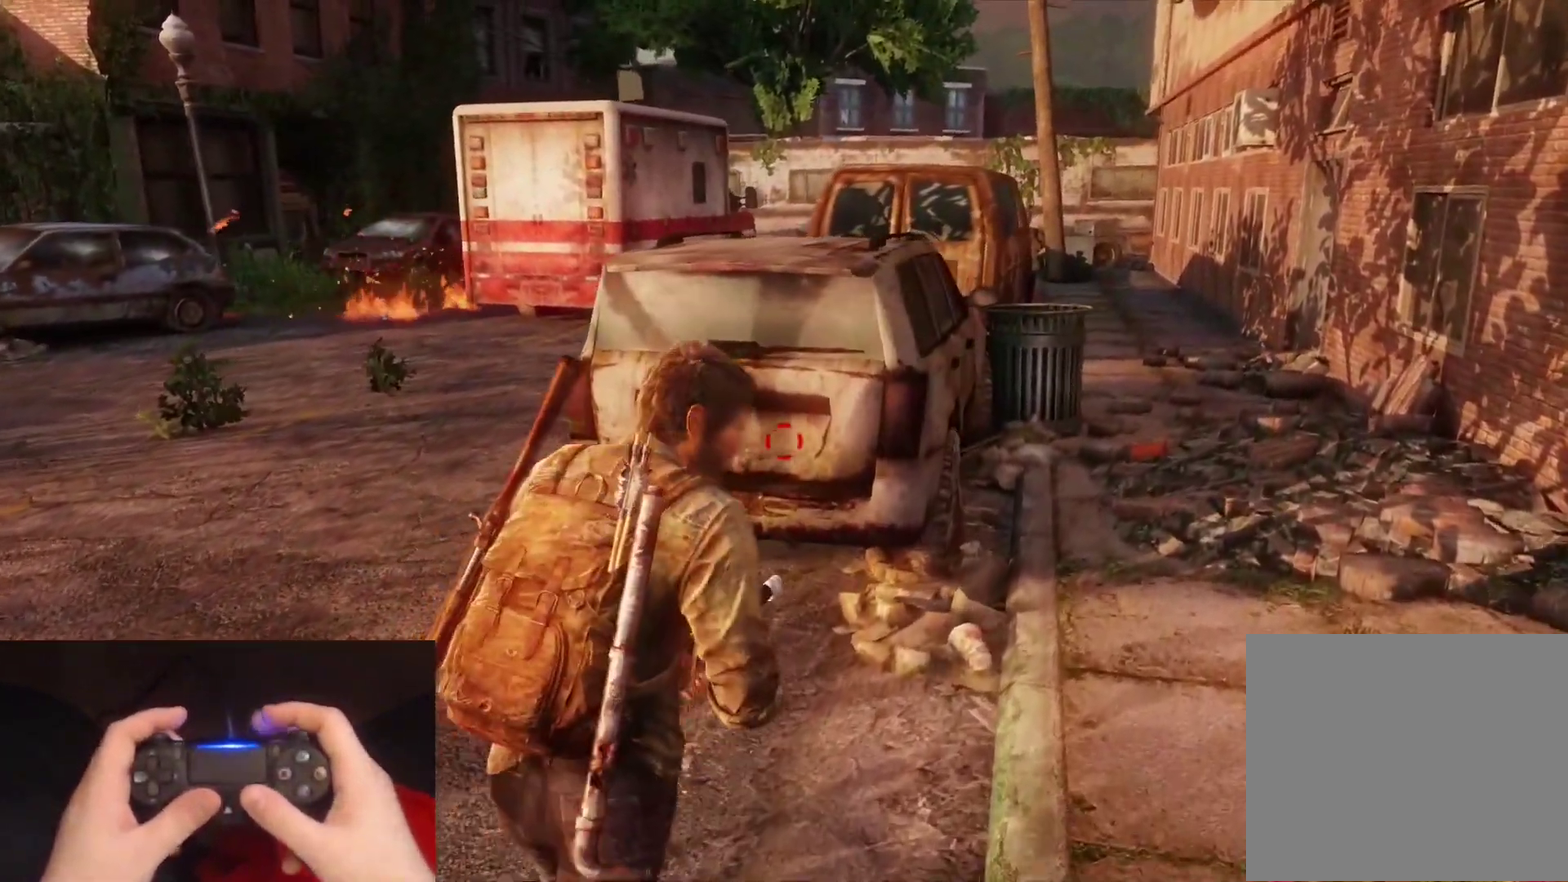
{"buttons": ["L2"], "left_stick": "up-right", "right_stick": "center", "events": [[167, "L2", "up"], [267, "L2", "down"]]}
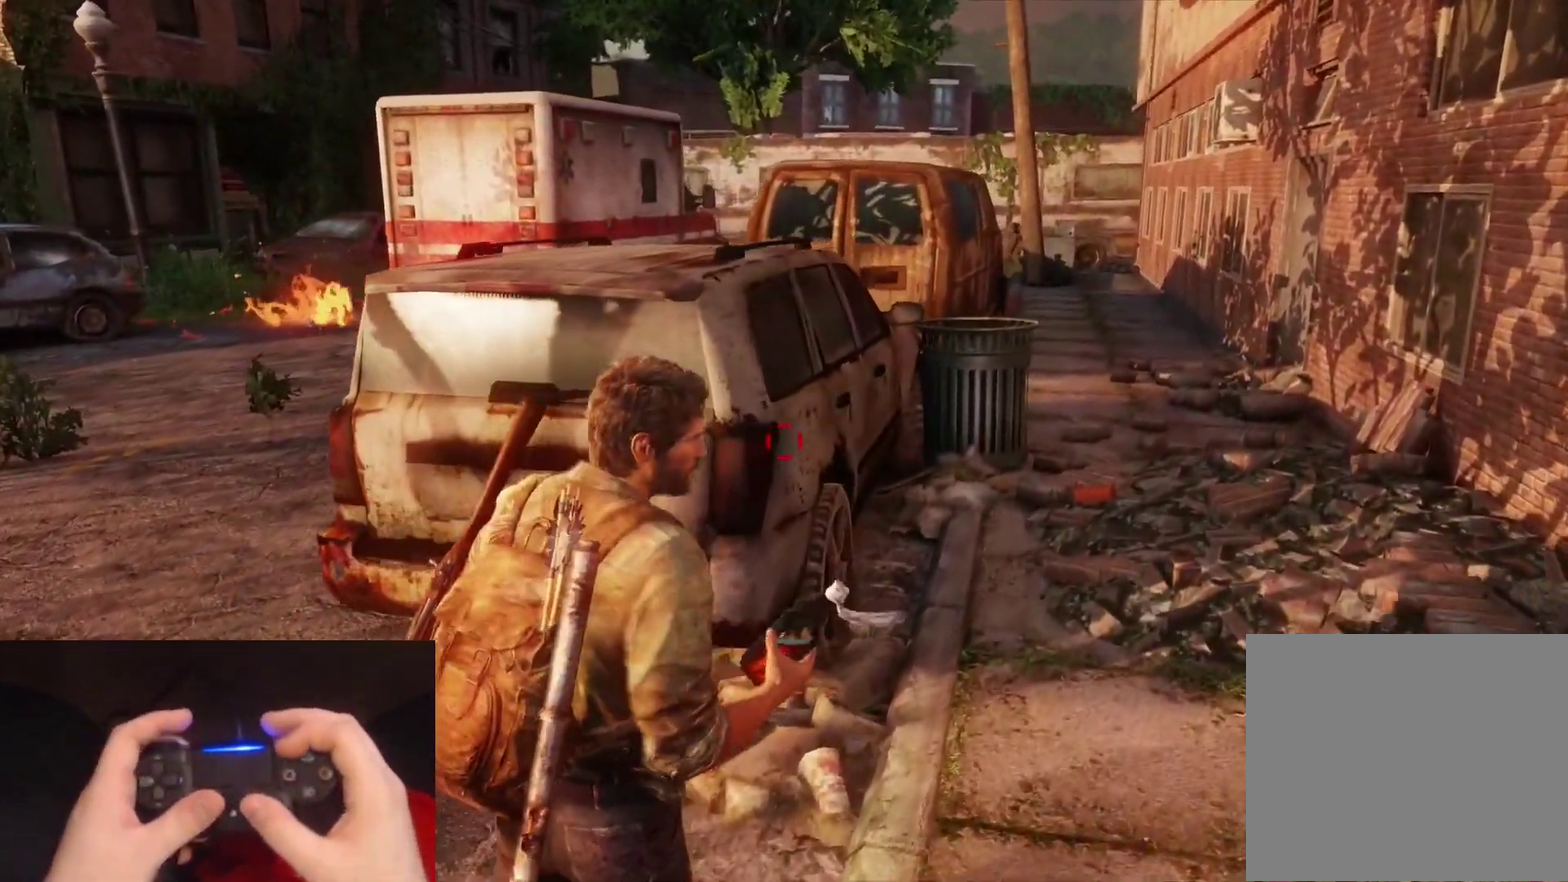
{"buttons": ["L2"], "left_stick": "up-right", "right_stick": "center", "events": [[217, "L2", "up"], [283, "L2", "down"]]}
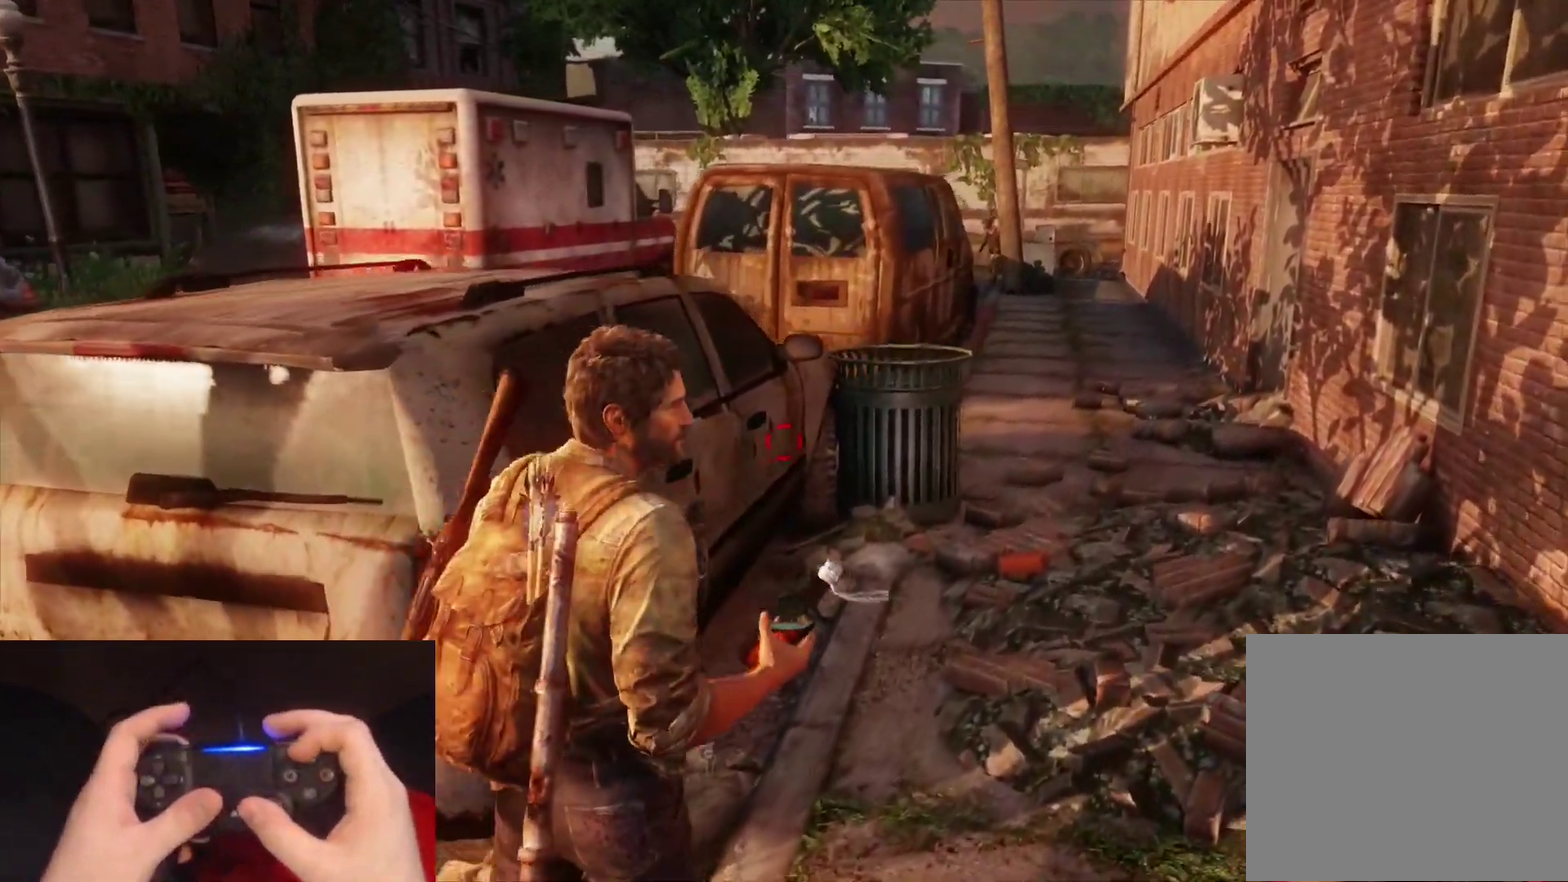
{"buttons": ["L2"], "left_stick": "up-right", "right_stick": "center", "events": [[167, "L2", "up"], [267, "L2", "down"]]}
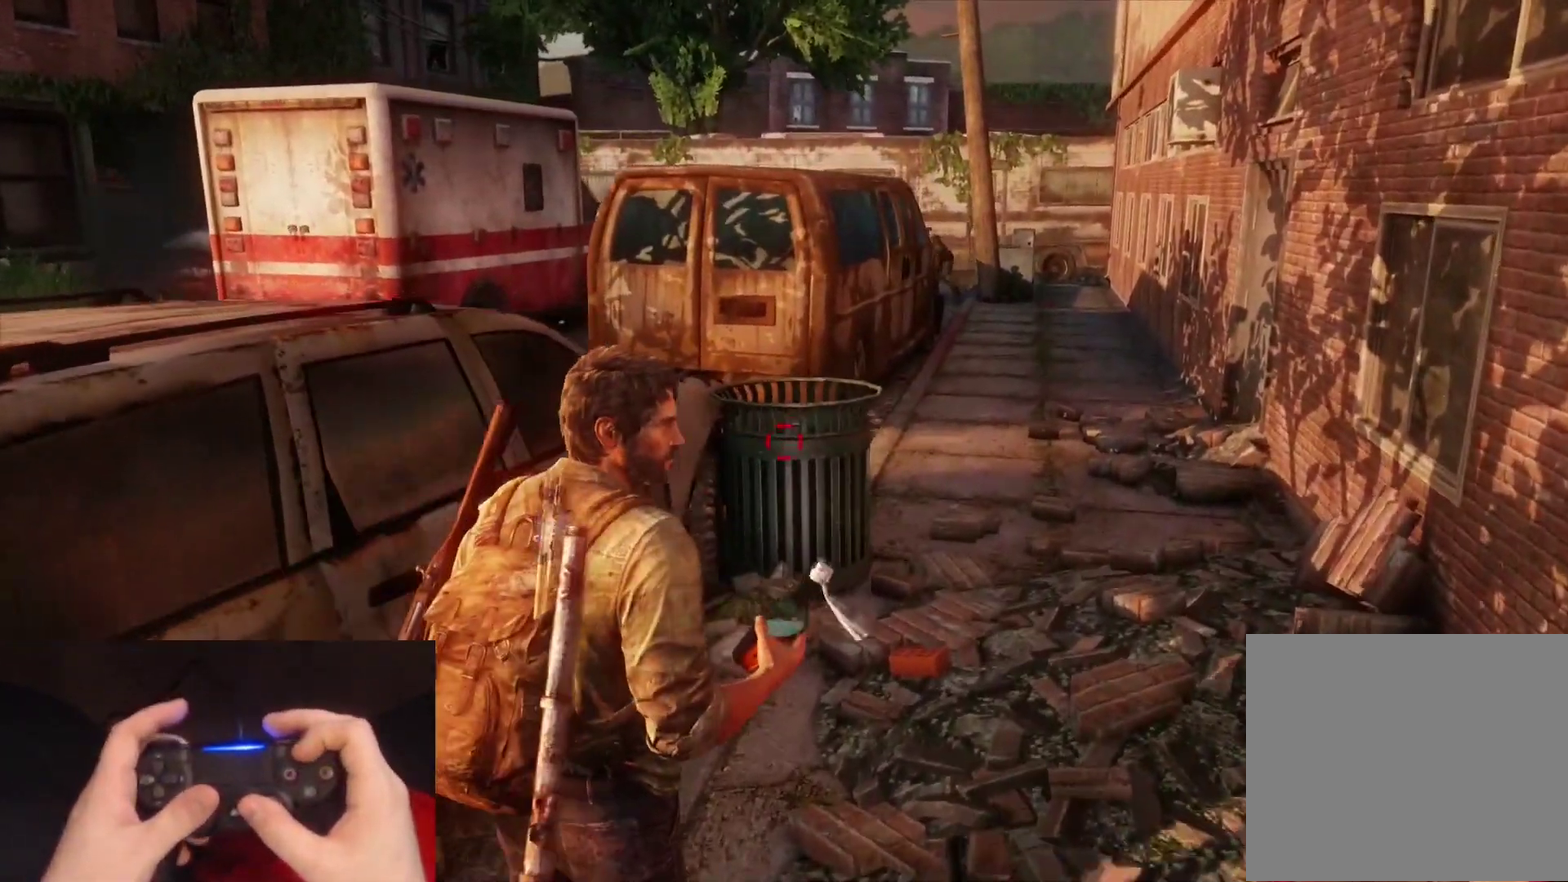
{"buttons": ["L2"], "left_stick": "down", "right_stick": "center", "events": [[17, "left_stick", "up"], [133, "left_stick", "down-left"], [150, "TRIANGLE", "down"], [283, "TRIANGLE", "up"], [283, "left_stick", "down"], [350, "TRIANGLE", "down"], [450, "TRIANGLE", "up"]]}
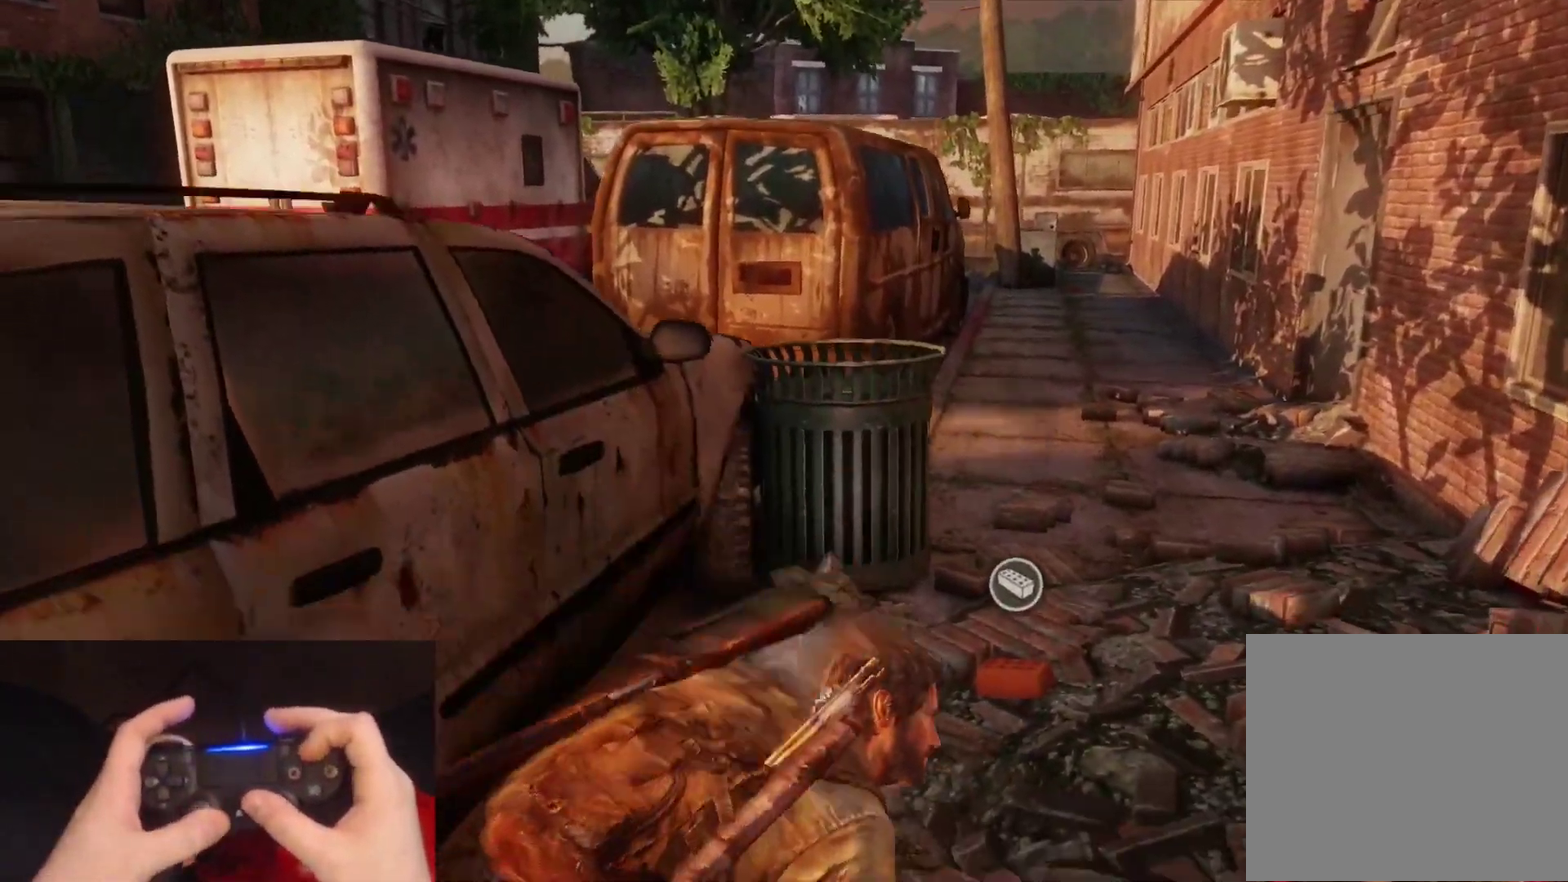
{"buttons": ["L2"], "left_stick": "down-left", "right_stick": "center", "events": [[267, "L2", "up"], [333, "left_stick", "down-left"], [383, "L2", "down"]]}
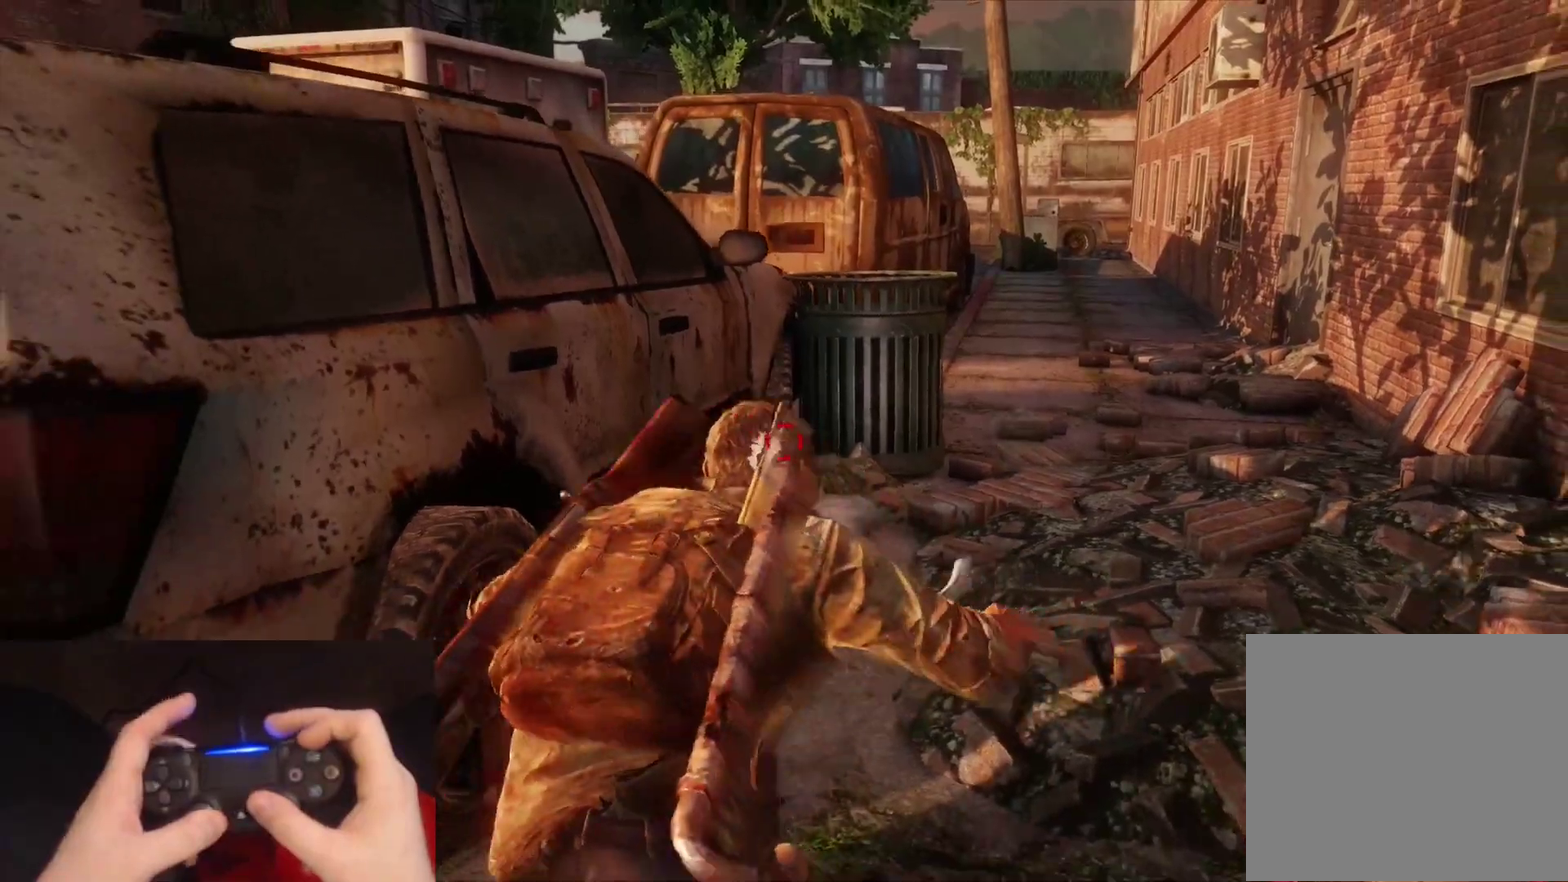
{"buttons": ["L2"], "left_stick": "left", "right_stick": "center", "events": [[217, "L2", "up"], [350, "L2", "down"], [383, "left_stick", "left"]]}
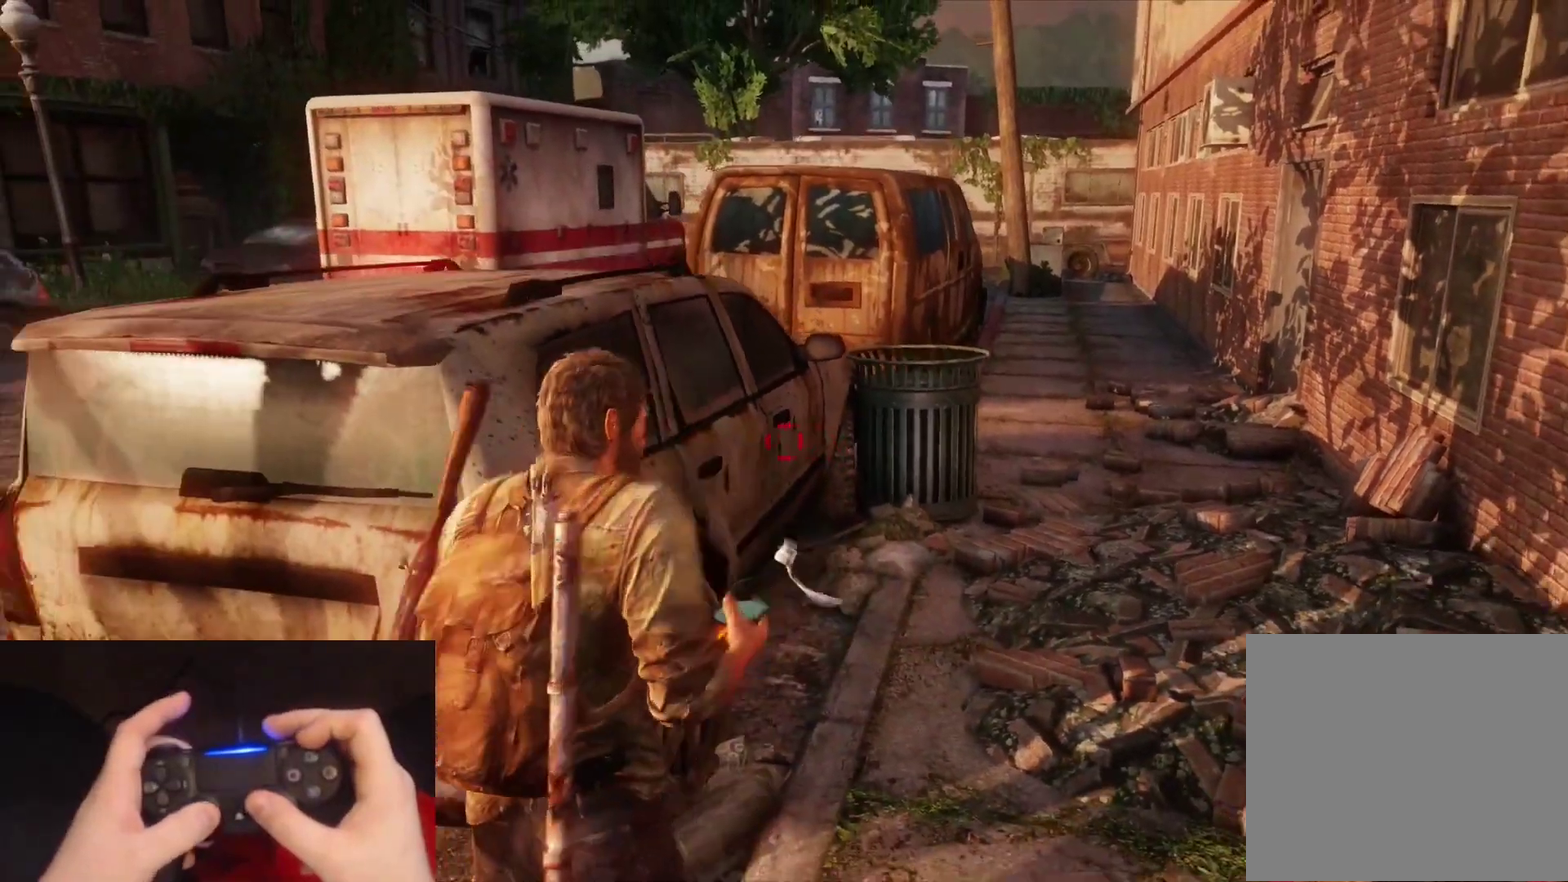
{"buttons": ["CIRCLE"], "left_stick": "left", "right_stick": "center", "events": [[500, "CIRCLE", "down"], [500, "L2", "up"]]}
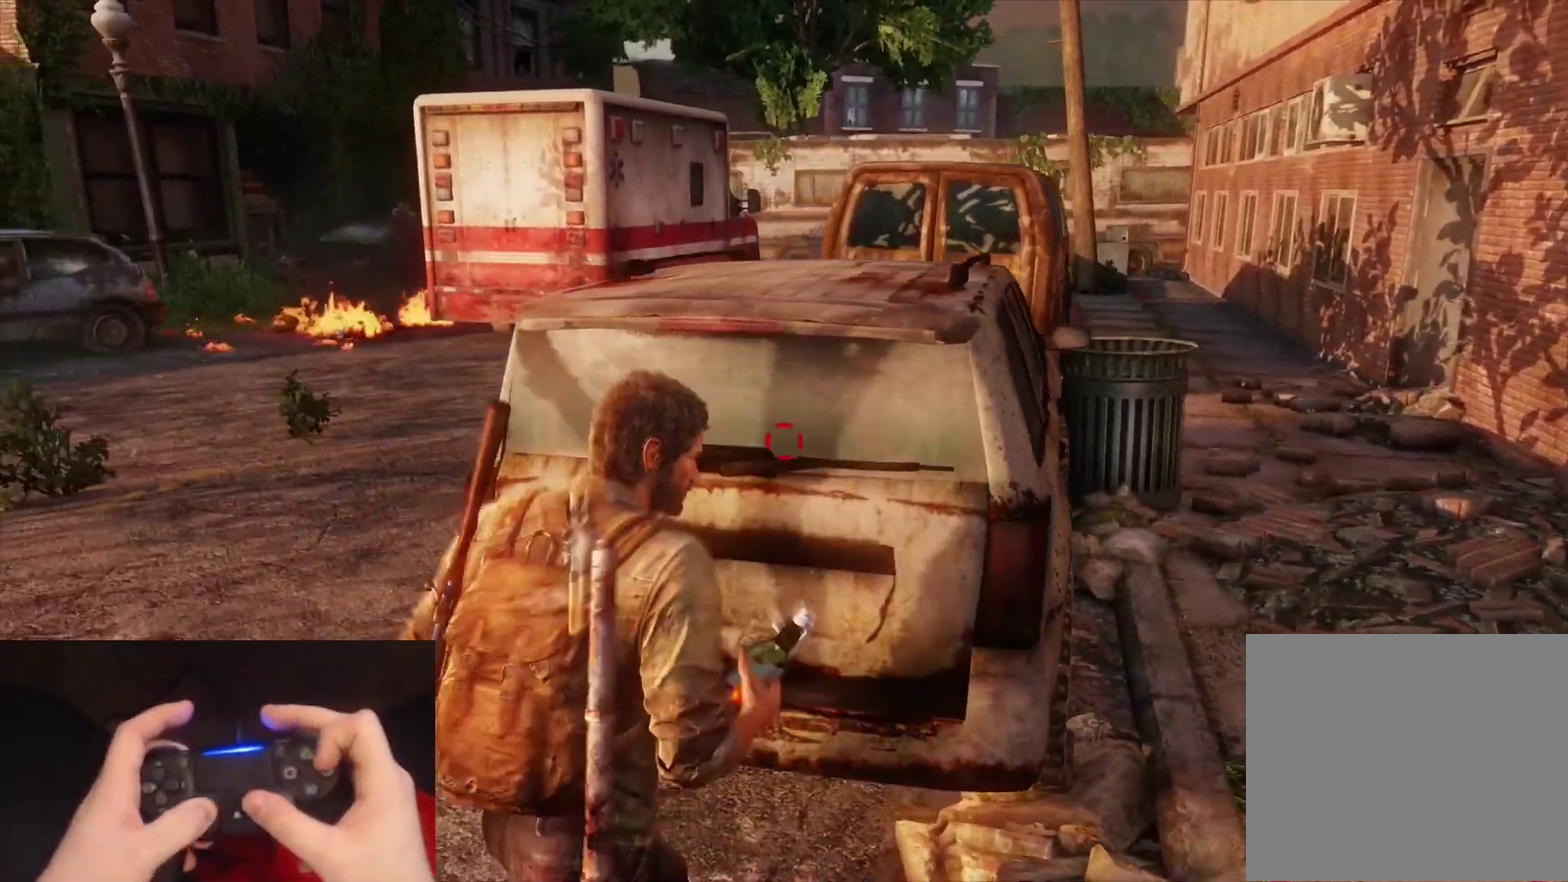
{"buttons": ["DPAD_RIGHT"], "left_stick": "down-left", "right_stick": "center", "events": [[150, "CIRCLE", "up"], [417, "left_stick", "down-left"], [433, "DPAD_RIGHT", "down"]]}
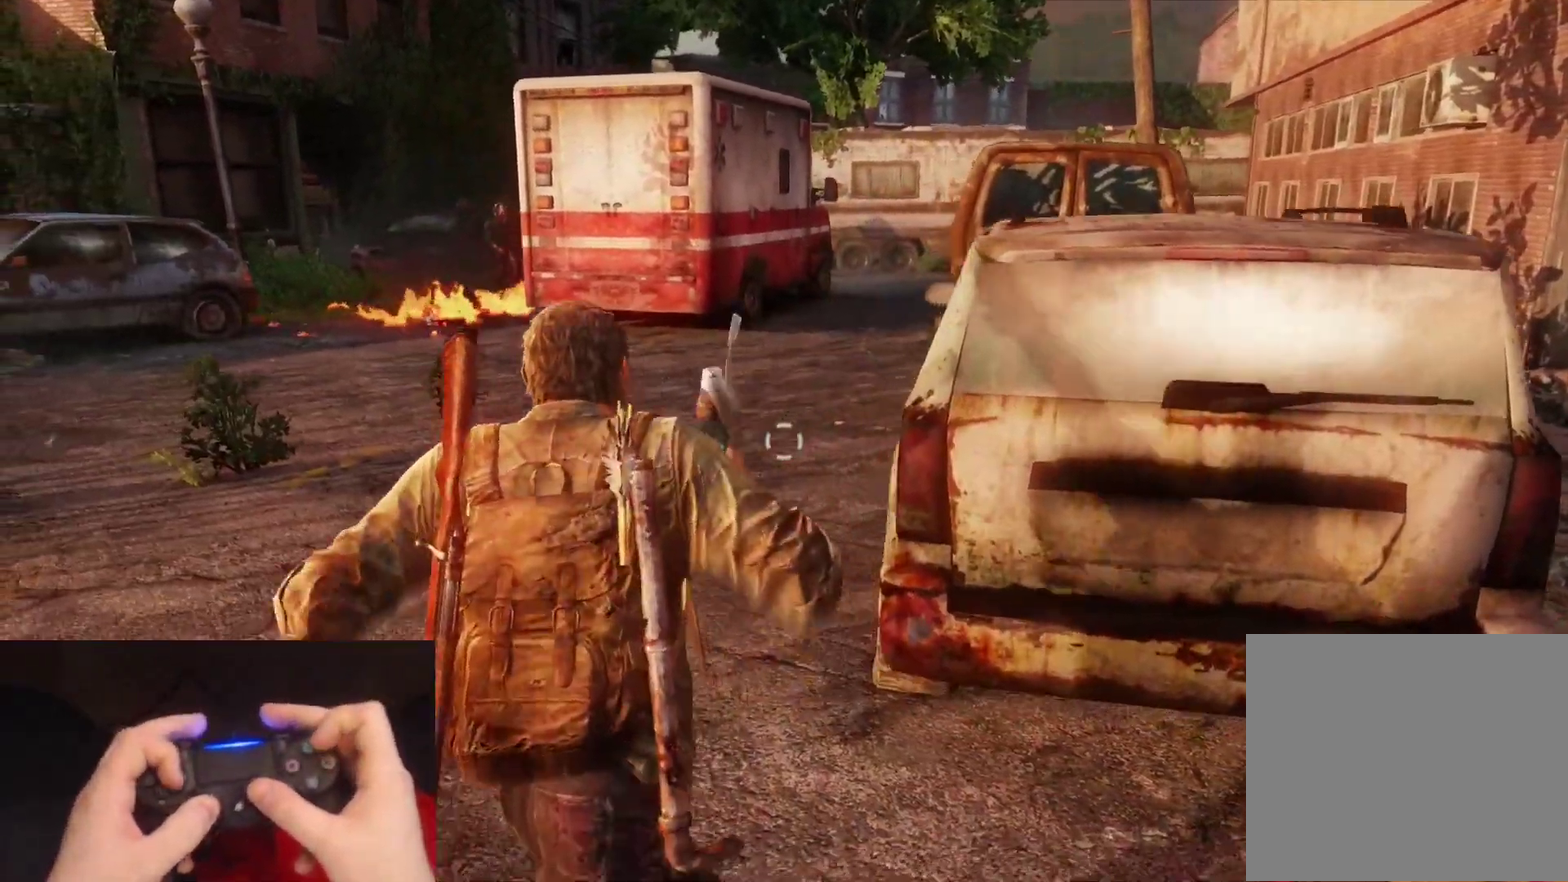
{"buttons": [], "left_stick": "down-left", "right_stick": "center", "events": [[33, "DPAD_RIGHT", "up"], [117, "left_stick", "left"], [167, "left_stick", "down-left"], [217, "DPAD_DOWN", "down"], [317, "DPAD_DOWN", "up"]]}
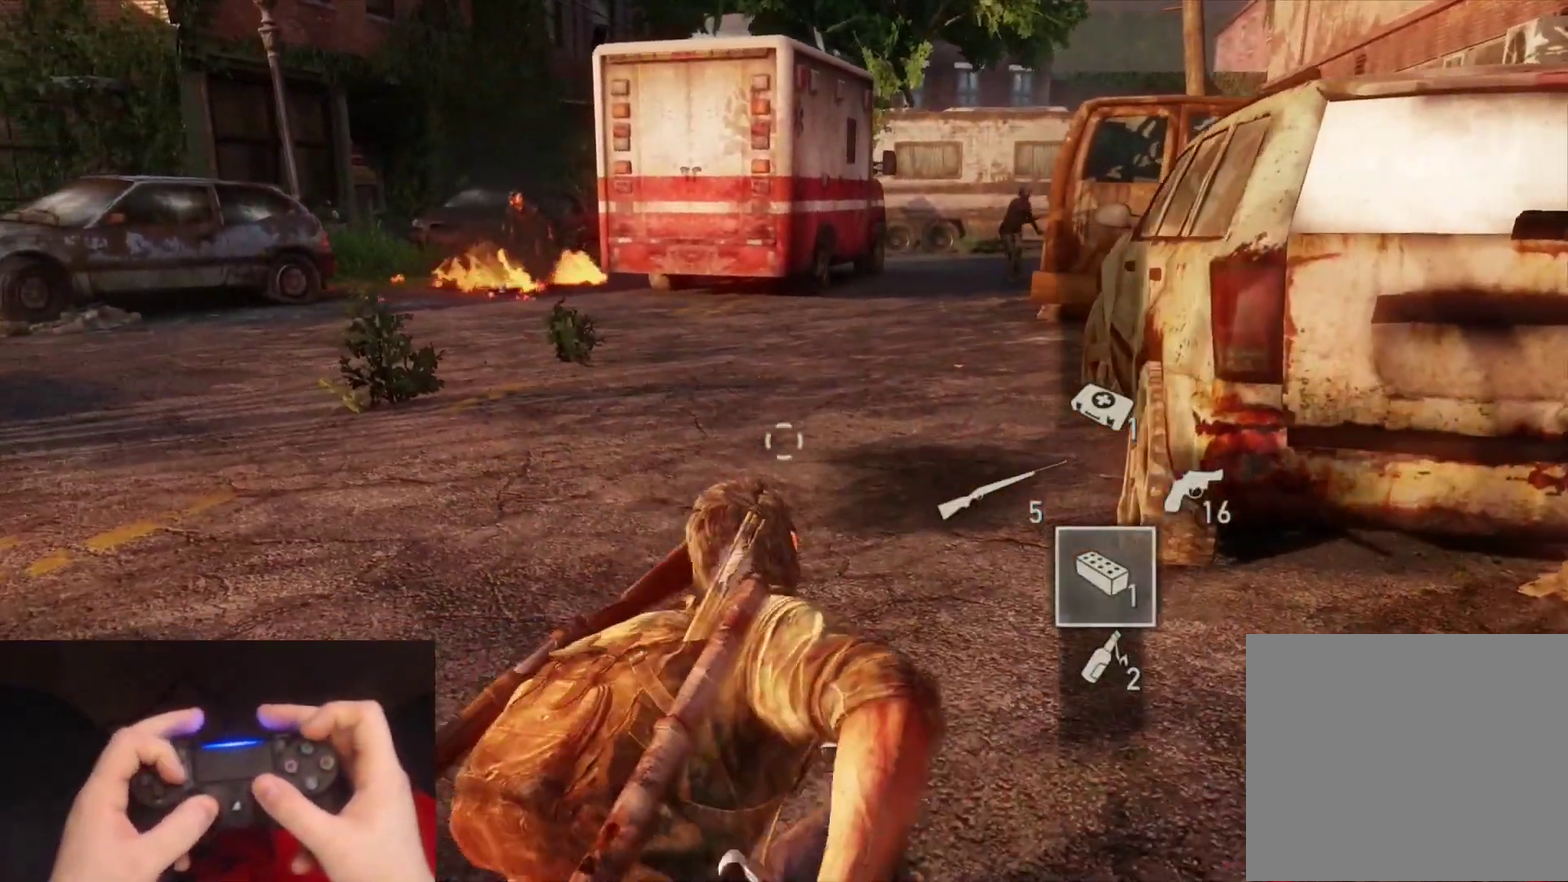
{"buttons": [], "left_stick": "down-left", "right_stick": "center", "events": []}
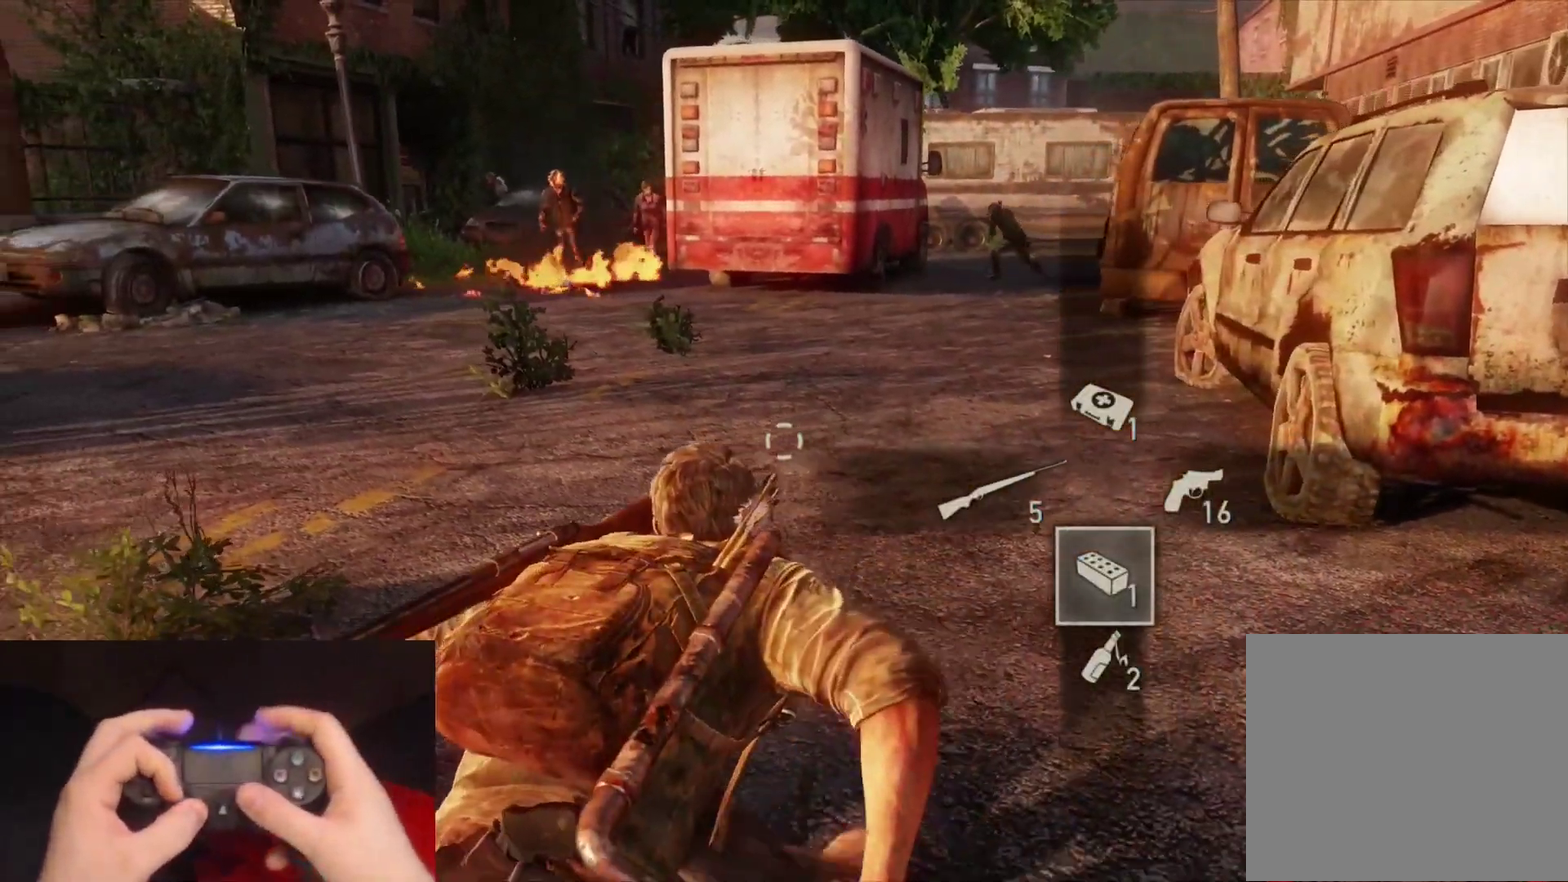
{"buttons": [], "left_stick": "down-left", "right_stick": "center", "events": [[250, "right_stick", "up"], [350, "right_stick", "center"]]}
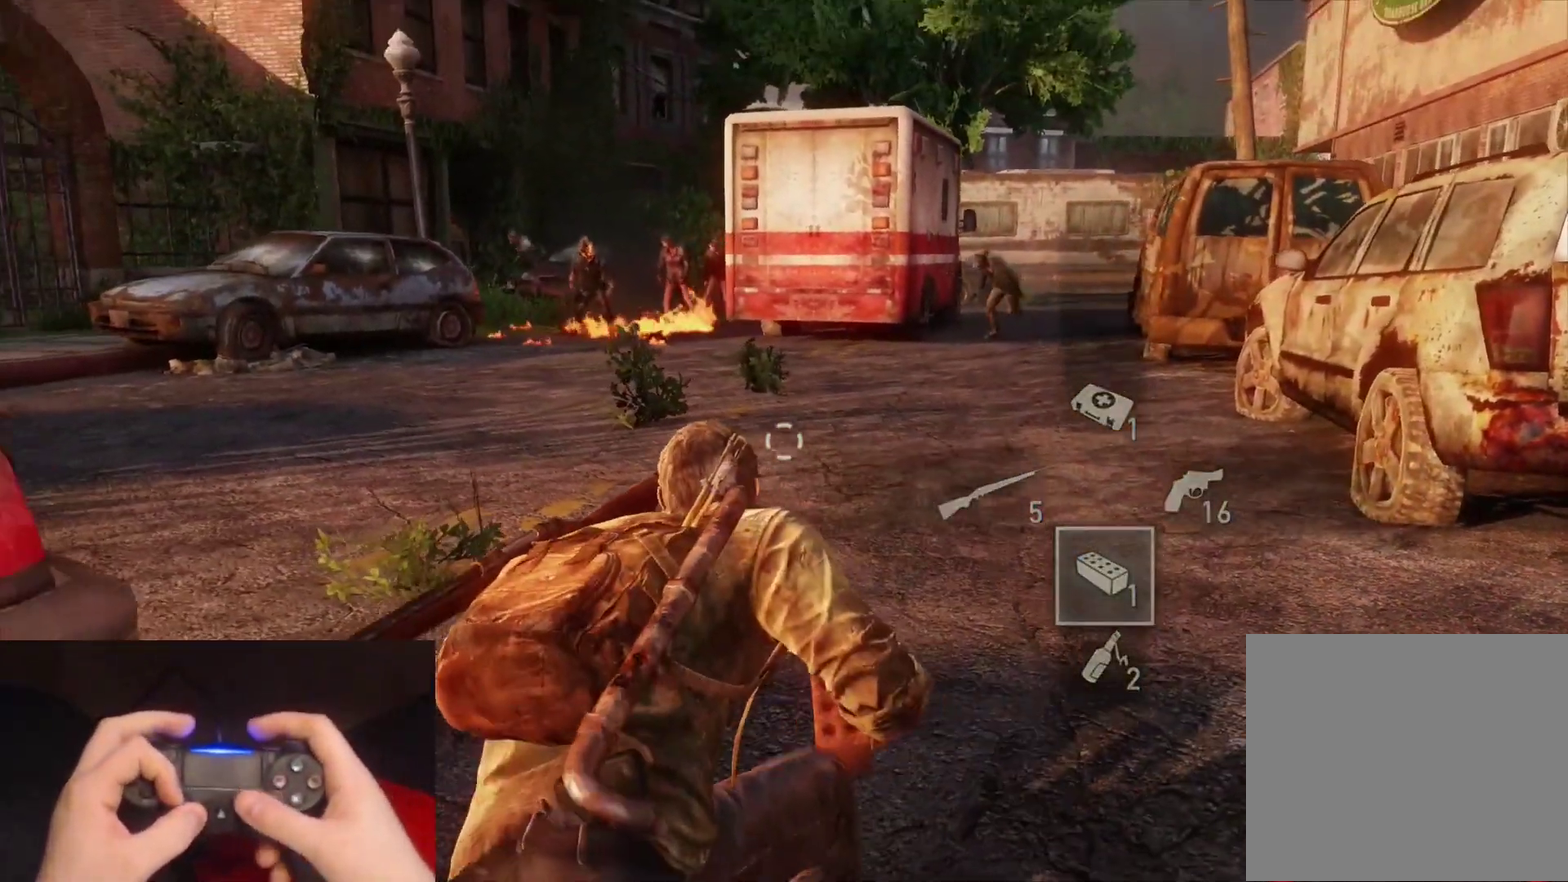
{"buttons": [], "left_stick": "up", "right_stick": "center", "events": [[317, "left_stick", "left"], [417, "left_stick", "up-left"], [483, "left_stick", "up"]]}
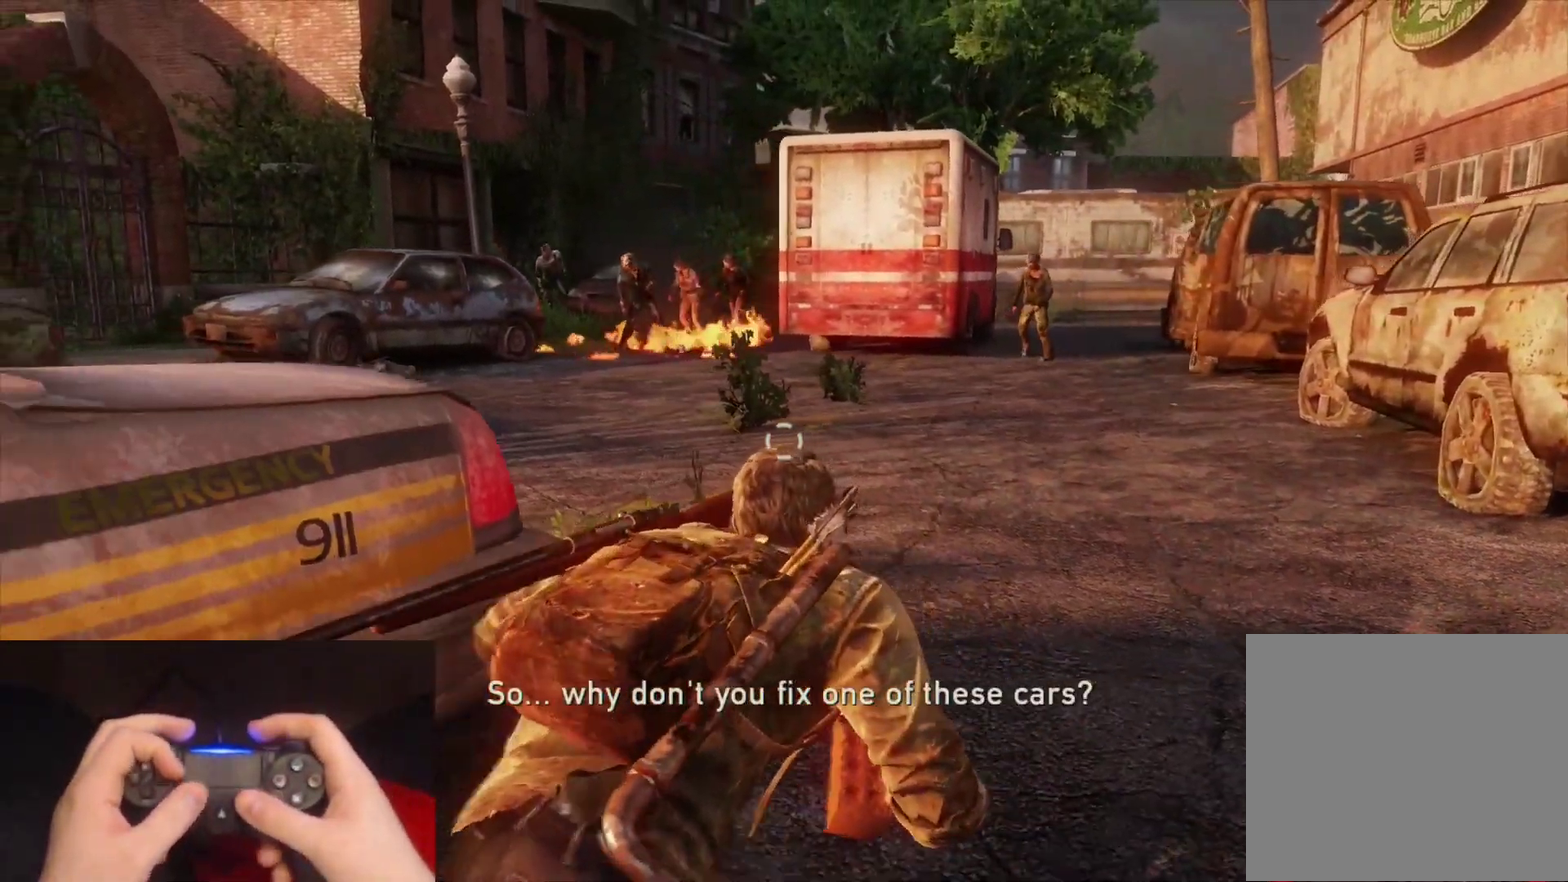
{"buttons": [], "left_stick": "up-right", "right_stick": "center", "events": [[117, "left_stick", "up-right"]]}